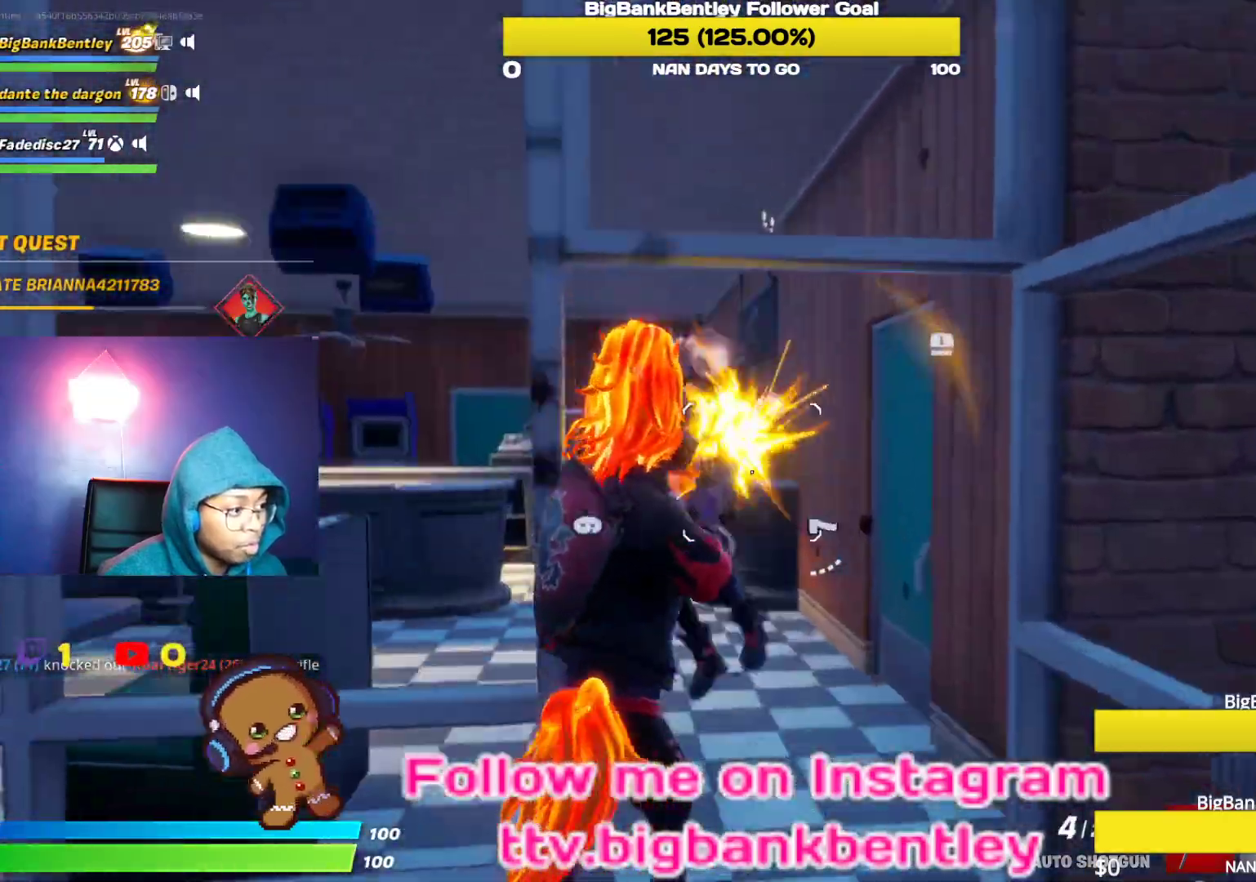
Gameplay with a controller (Xbox layout); each line is a JSON object with the inputs held at the frame after it. "events" lists button and stick changes between this image and that frame as [ms after this image, input, new state], when the widget could be followed in between.
{"buttons": [], "left_stick": "up-left", "right_stick": "left", "events": [[83, "R2", "up"], [83, "right_stick", "center"], [250, "left_stick", "up"], [300, "right_stick", "left"], [367, "left_stick", "up-left"]]}
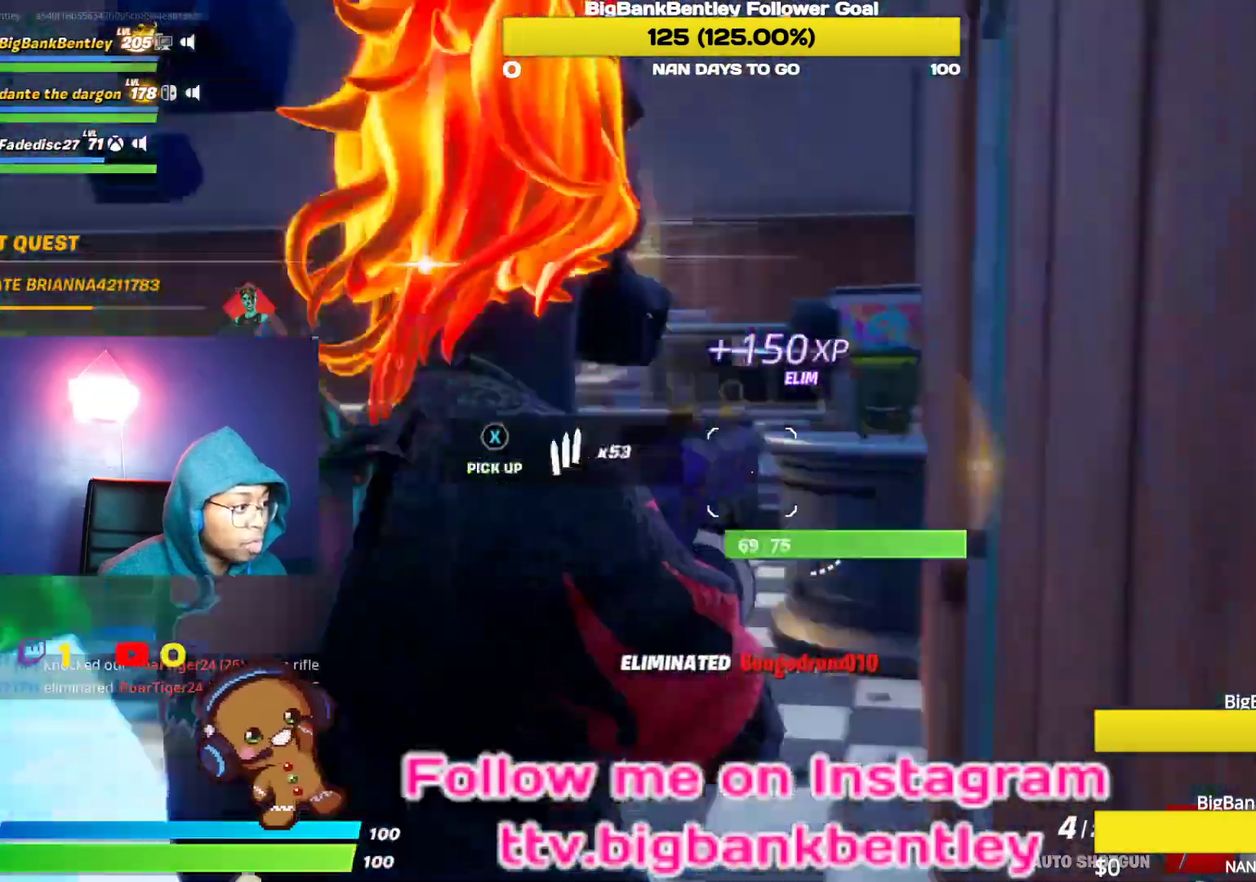
{"buttons": [], "left_stick": "up", "right_stick": "left", "events": [[150, "right_stick", "down-left"], [300, "left_stick", "up"], [383, "right_stick", "left"]]}
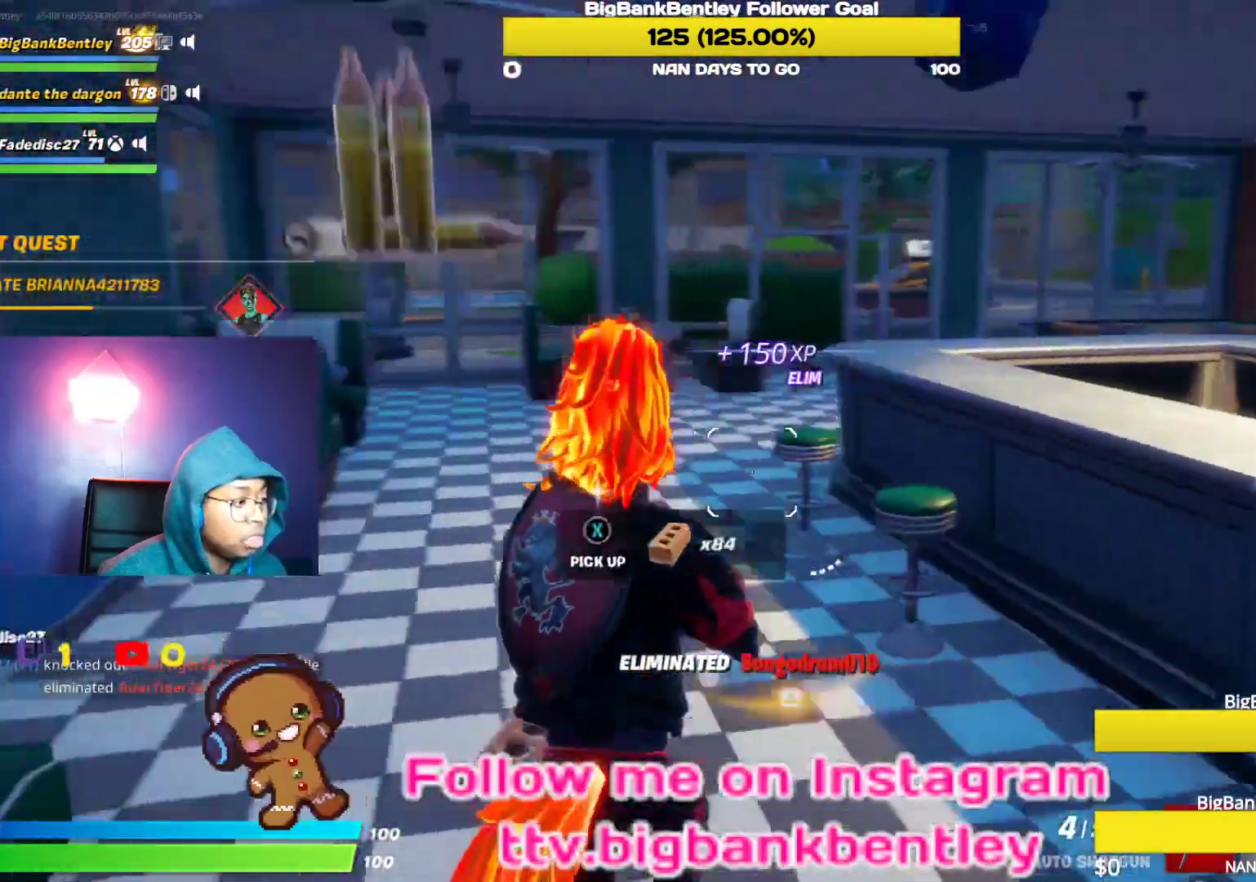
{"buttons": [], "left_stick": "up-right", "right_stick": "center", "events": [[150, "right_stick", "center"], [300, "left_stick", "up-right"], [383, "X", "down"], [467, "X", "up"]]}
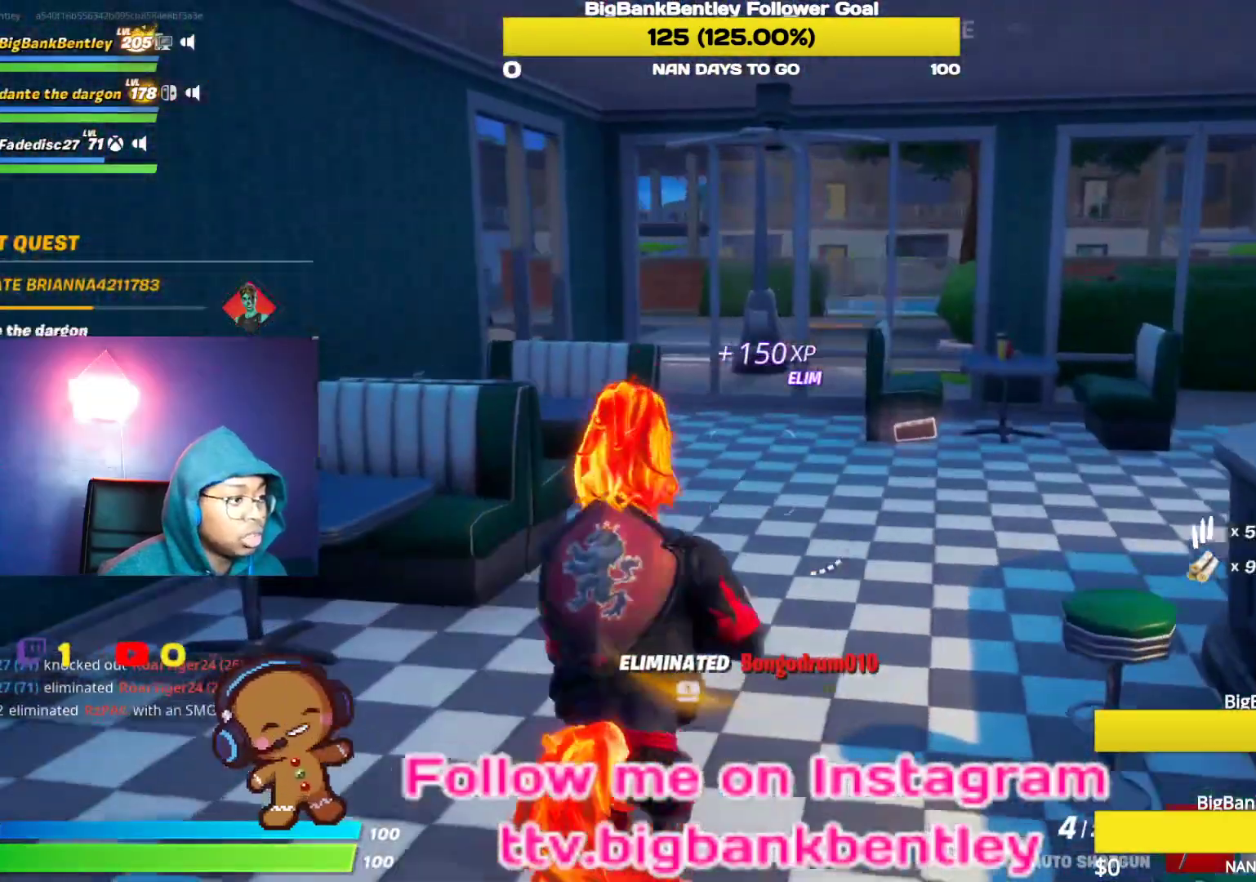
{"buttons": [], "left_stick": "up-right", "right_stick": "center", "events": [[67, "X", "down"], [150, "X", "up"]]}
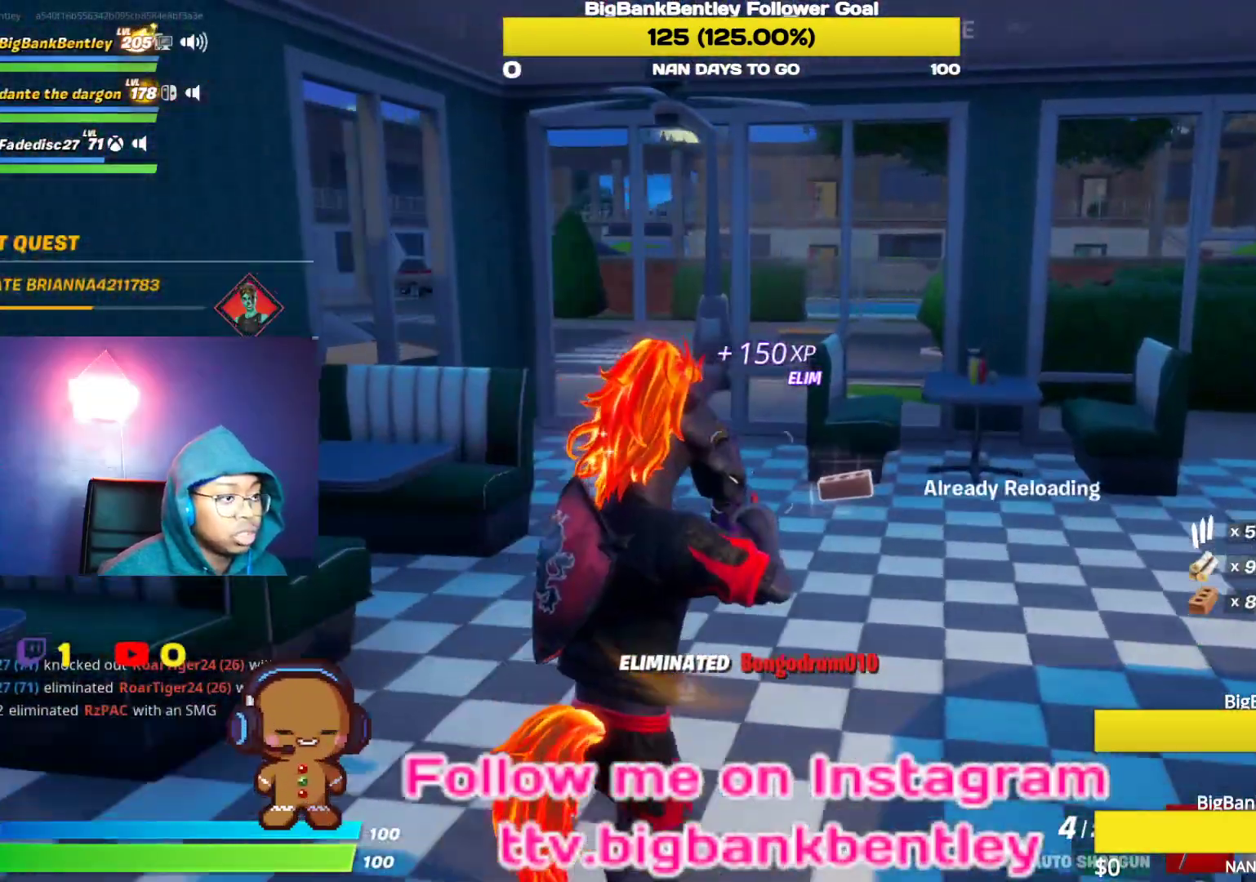
{"buttons": [], "left_stick": "down-right", "right_stick": "left", "events": [[33, "right_stick", "right"], [133, "right_stick", "center"], [267, "X", "down"], [333, "X", "up"], [400, "right_stick", "left"], [450, "left_stick", "down-right"]]}
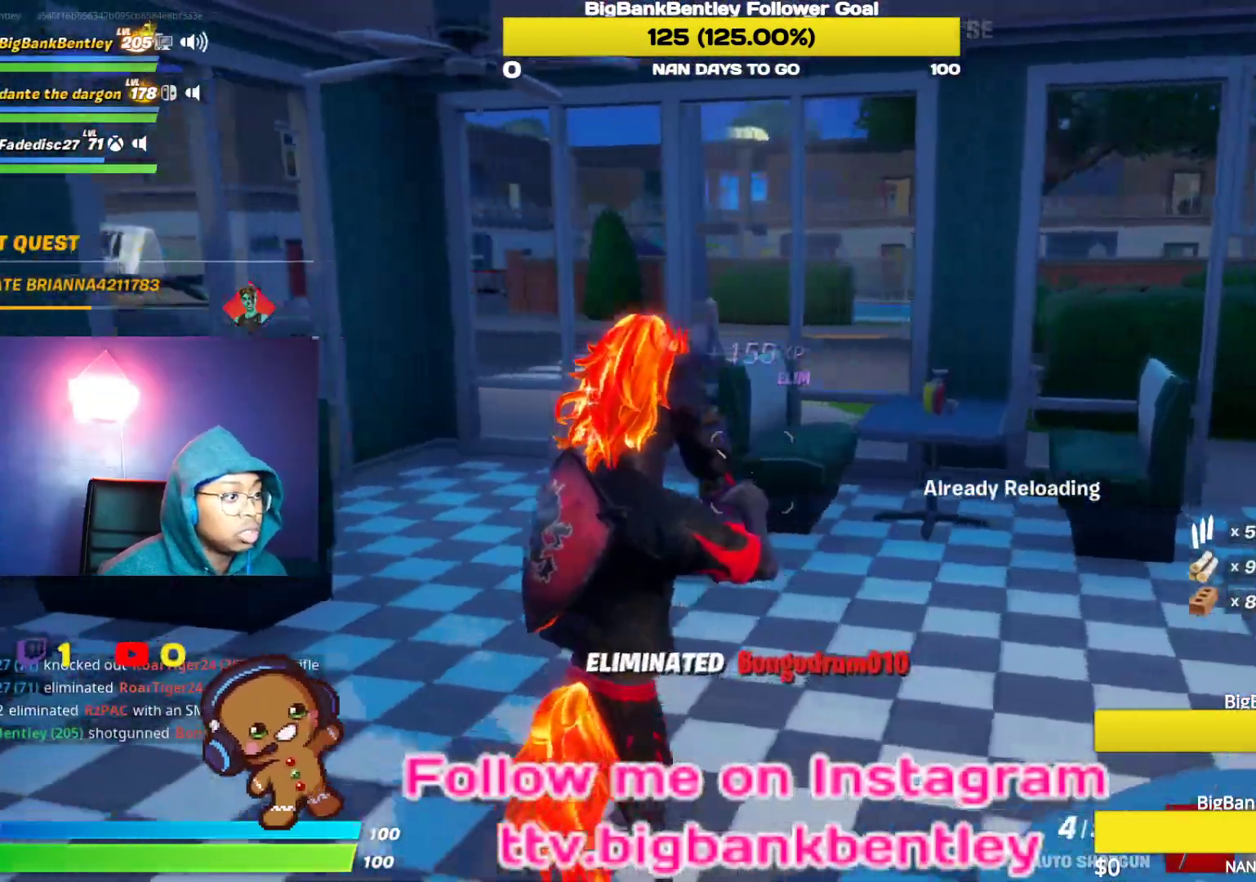
{"buttons": [], "left_stick": "up-left", "right_stick": "left", "events": [[67, "left_stick", "down-left"], [317, "left_stick", "up-left"]]}
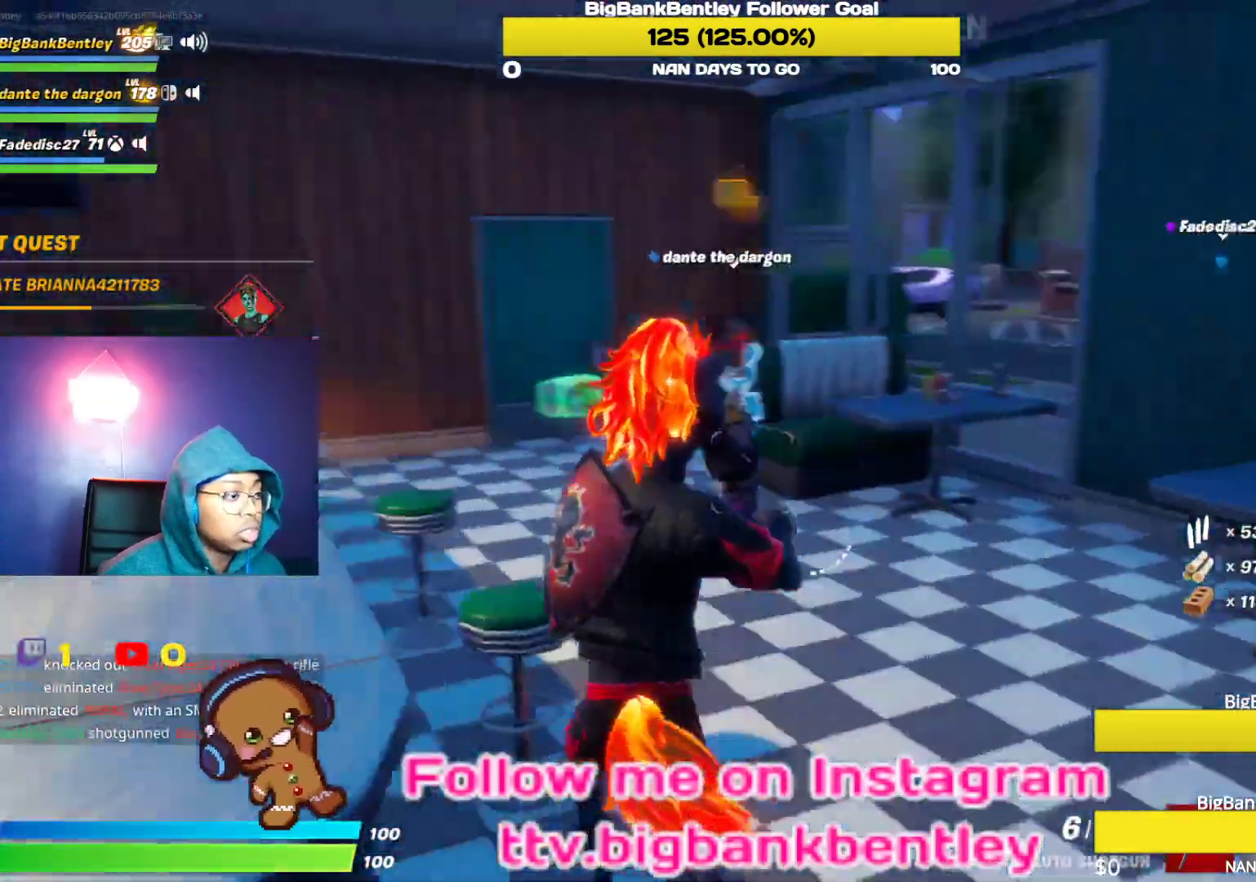
{"buttons": [], "left_stick": "up", "right_stick": "down-left", "events": [[100, "right_stick", "center"], [183, "left_stick", "up"], [383, "right_stick", "down-left"]]}
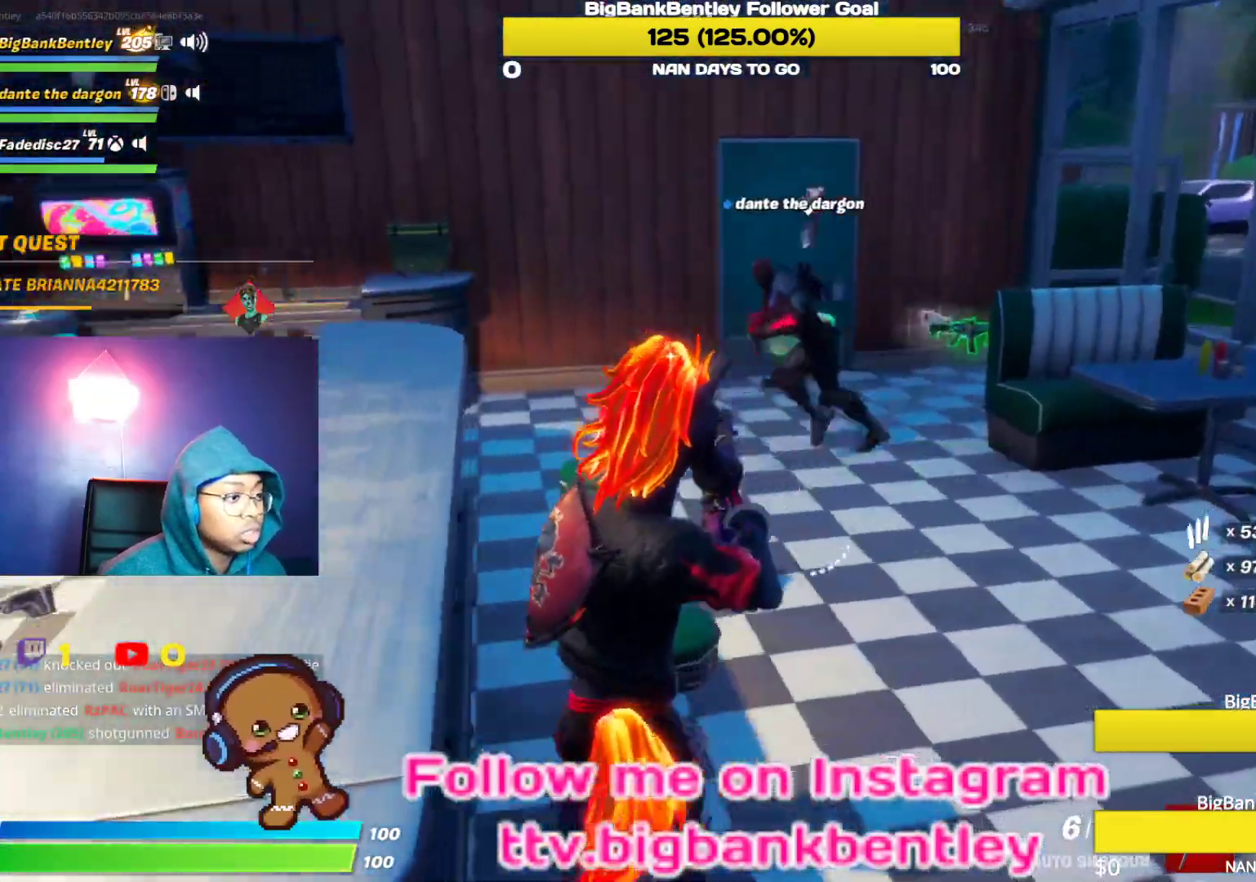
{"buttons": [], "left_stick": "up-right", "right_stick": "right", "events": [[33, "left_stick", "up-right"], [217, "left_stick", "down-right"], [300, "right_stick", "center"], [450, "right_stick", "right"], [467, "left_stick", "up-right"]]}
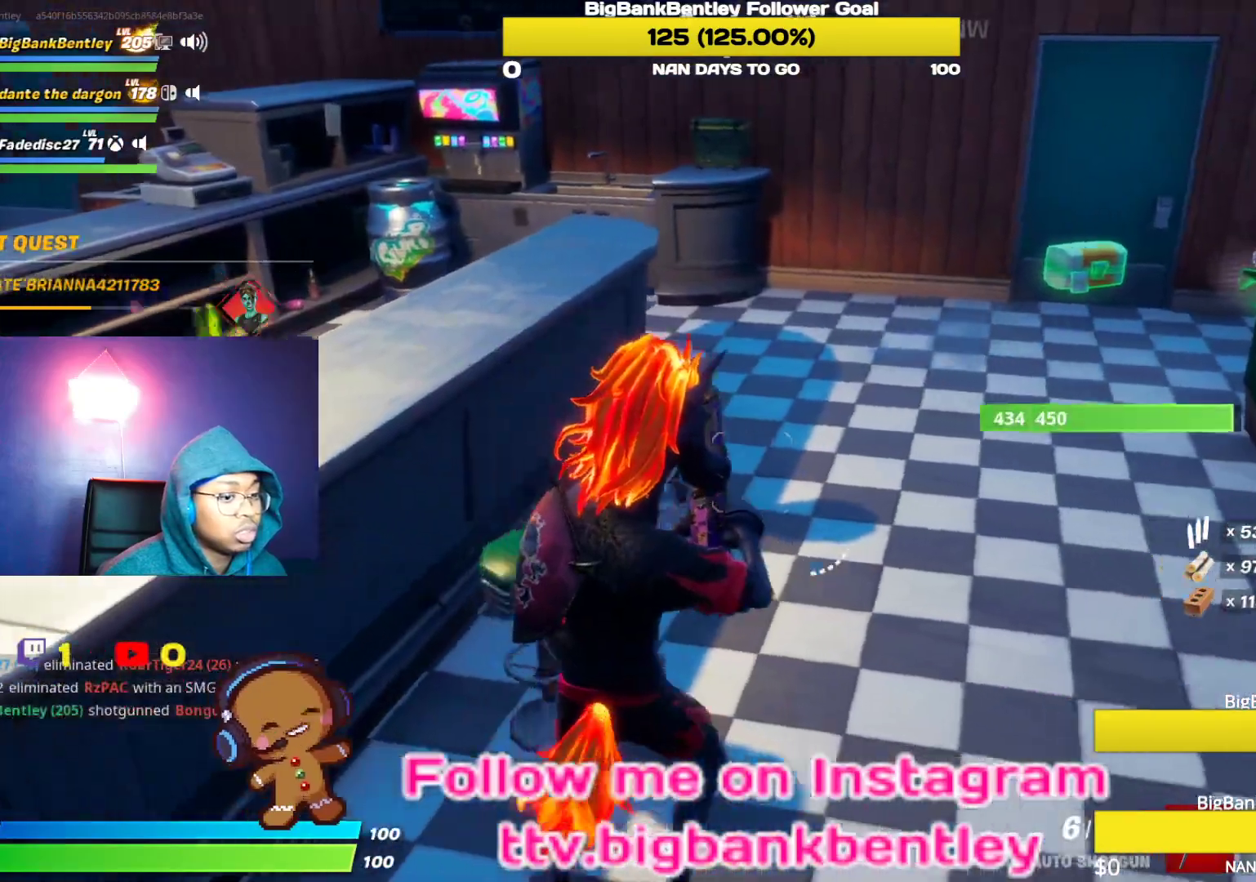
{"buttons": [], "left_stick": "up-left", "right_stick": "right", "events": [[217, "left_stick", "up"], [250, "right_stick", "center"], [333, "right_stick", "right"], [383, "left_stick", "up-left"]]}
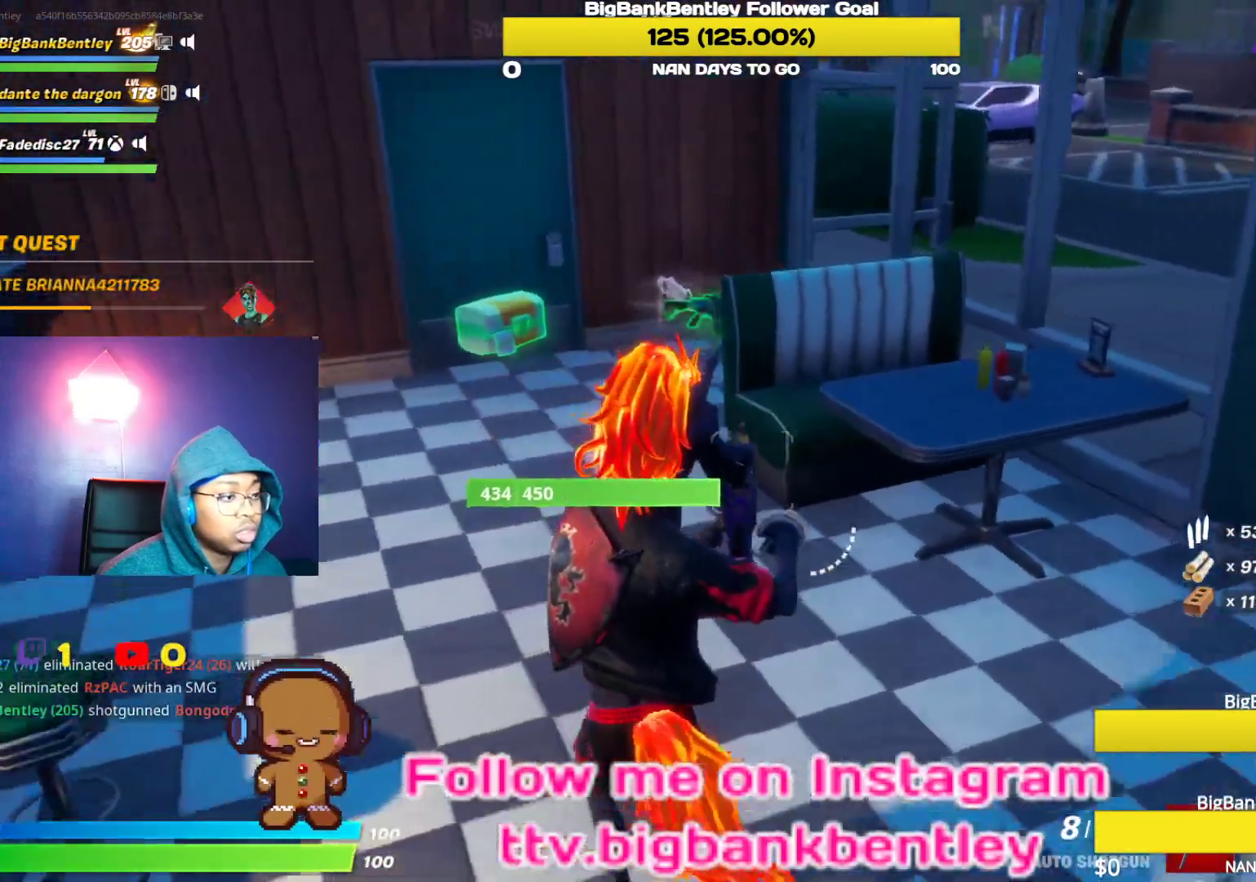
{"buttons": [], "left_stick": "up", "right_stick": "center", "events": [[100, "R1", "down"], [117, "right_stick", "down-right"], [217, "R1", "up"], [333, "left_stick", "up"], [350, "right_stick", "center"]]}
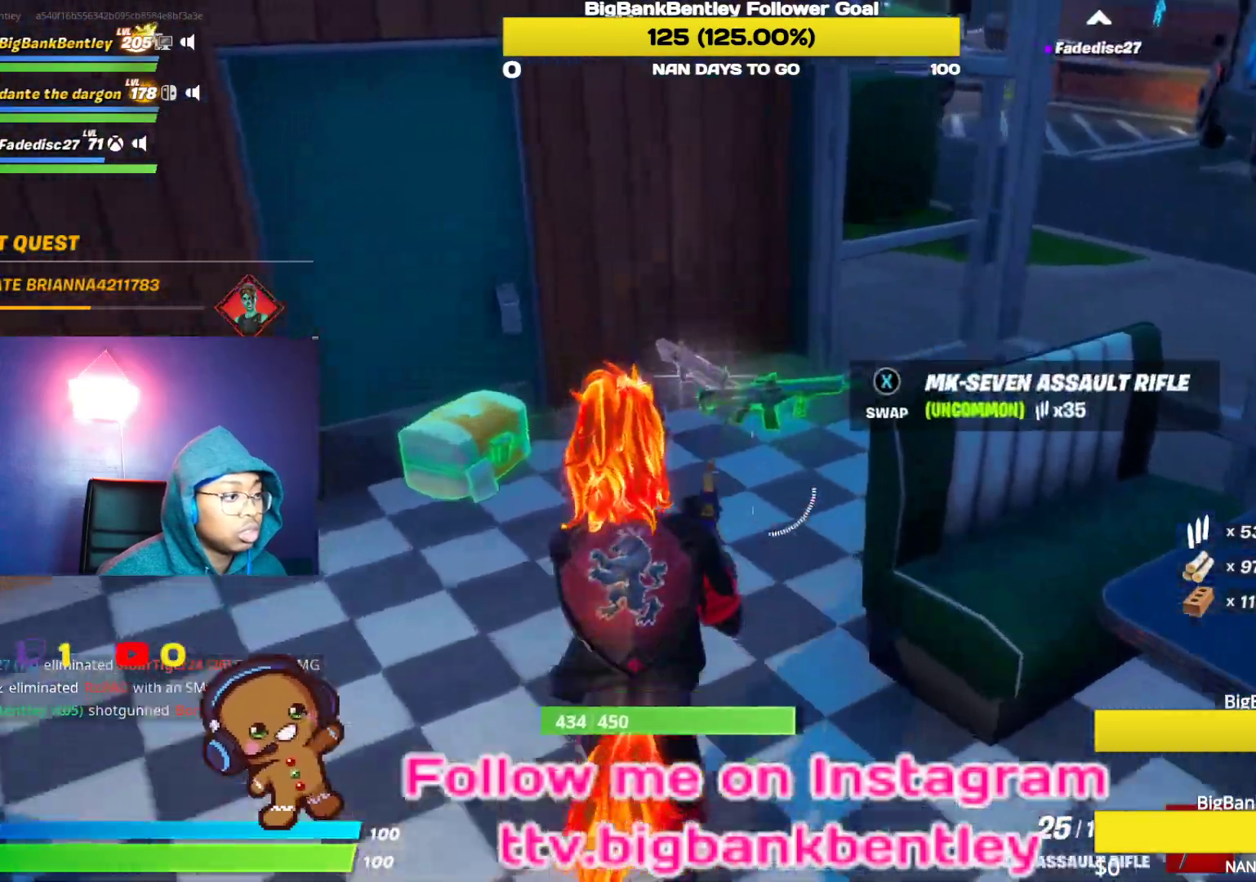
{"buttons": [], "left_stick": "up-right", "right_stick": "up-right", "events": [[133, "X", "down"], [150, "left_stick", "up-right"], [183, "X", "up"], [417, "right_stick", "up-right"]]}
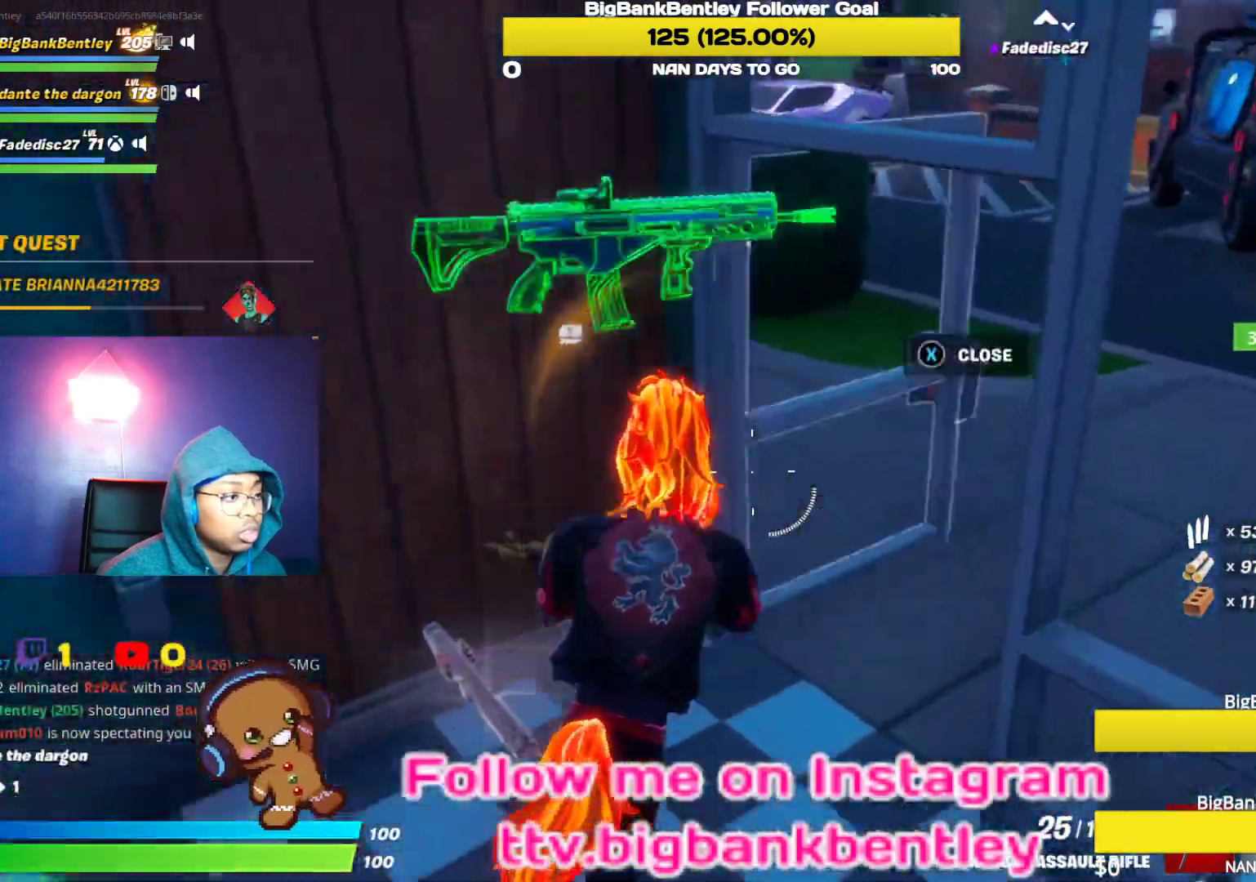
{"buttons": [], "left_stick": "down-left", "right_stick": "left", "events": [[283, "right_stick", "left"], [333, "left_stick", "down-right"], [450, "left_stick", "down-left"]]}
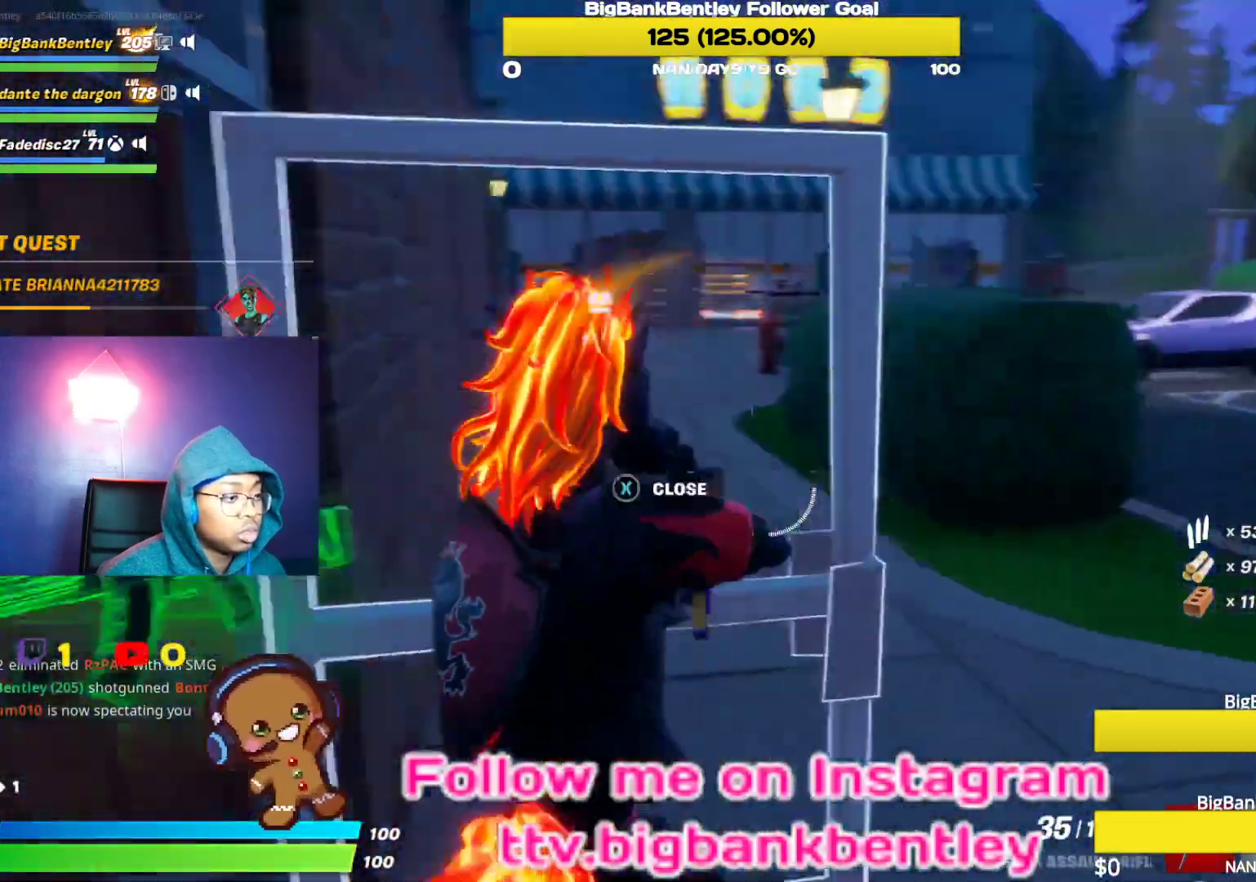
{"buttons": [], "left_stick": "up-right", "right_stick": "right", "events": [[83, "left_stick", "up-left"], [183, "right_stick", "up"], [217, "left_stick", "right"], [233, "right_stick", "right"], [500, "left_stick", "up-right"]]}
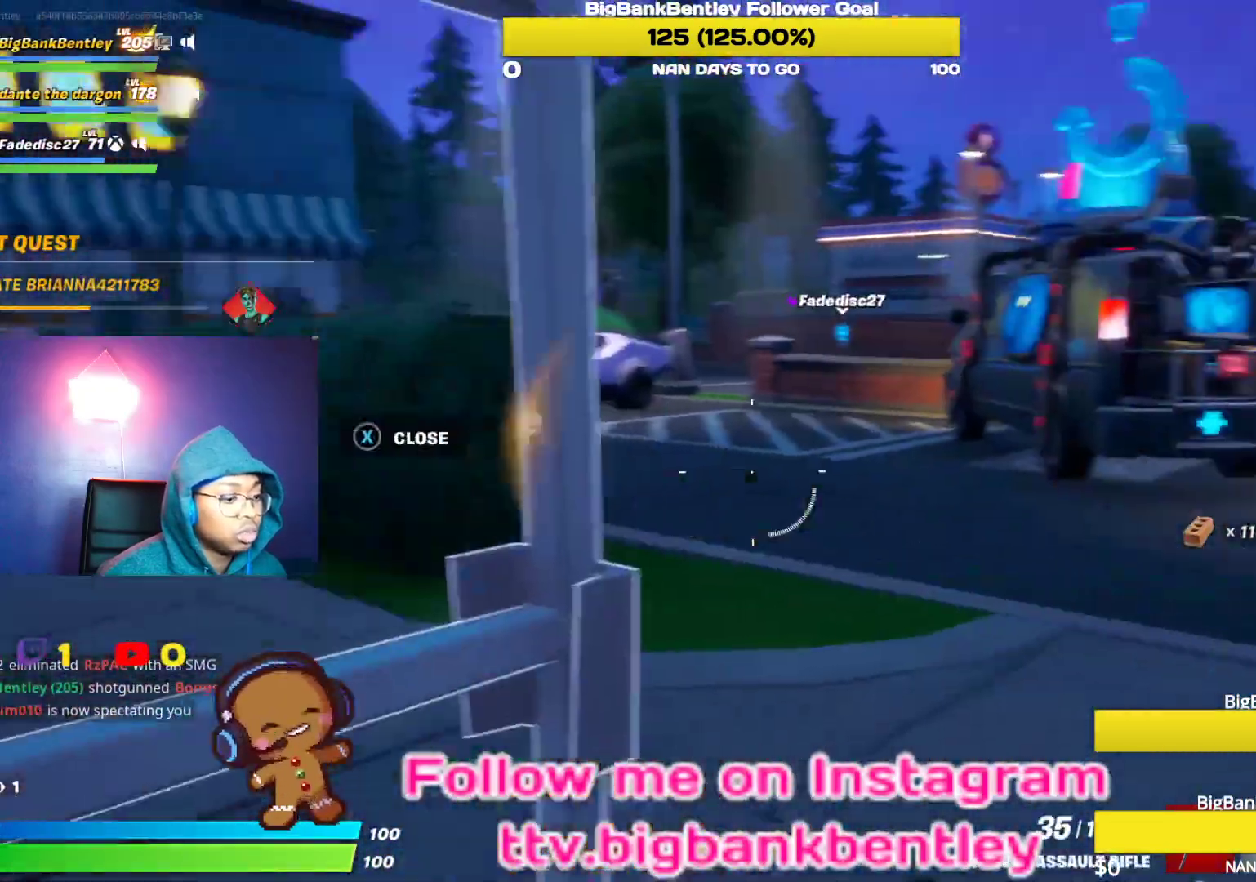
{"buttons": [], "left_stick": "up-right", "right_stick": "center", "events": [[317, "right_stick", "center"]]}
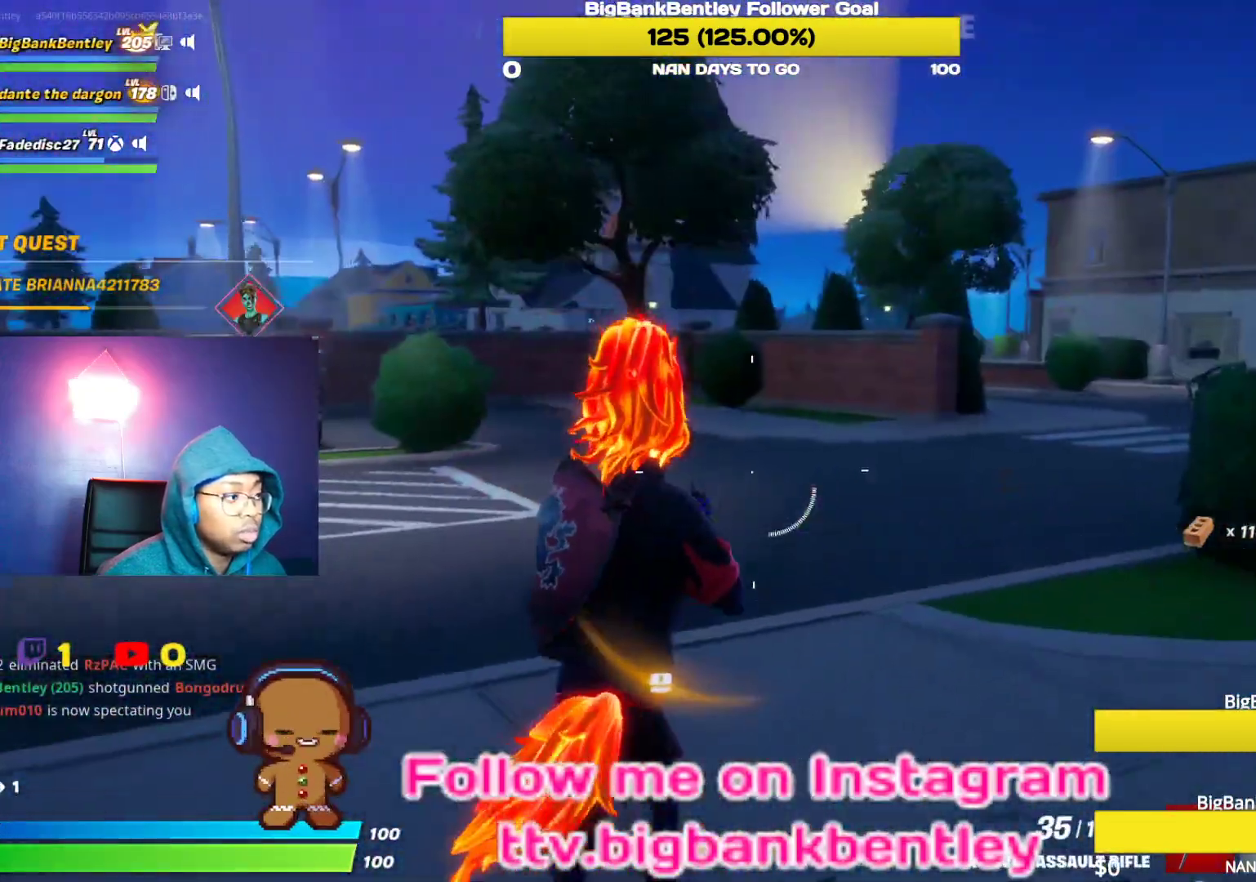
{"buttons": [], "left_stick": "up-right", "right_stick": "right", "events": [[283, "right_stick", "right"]]}
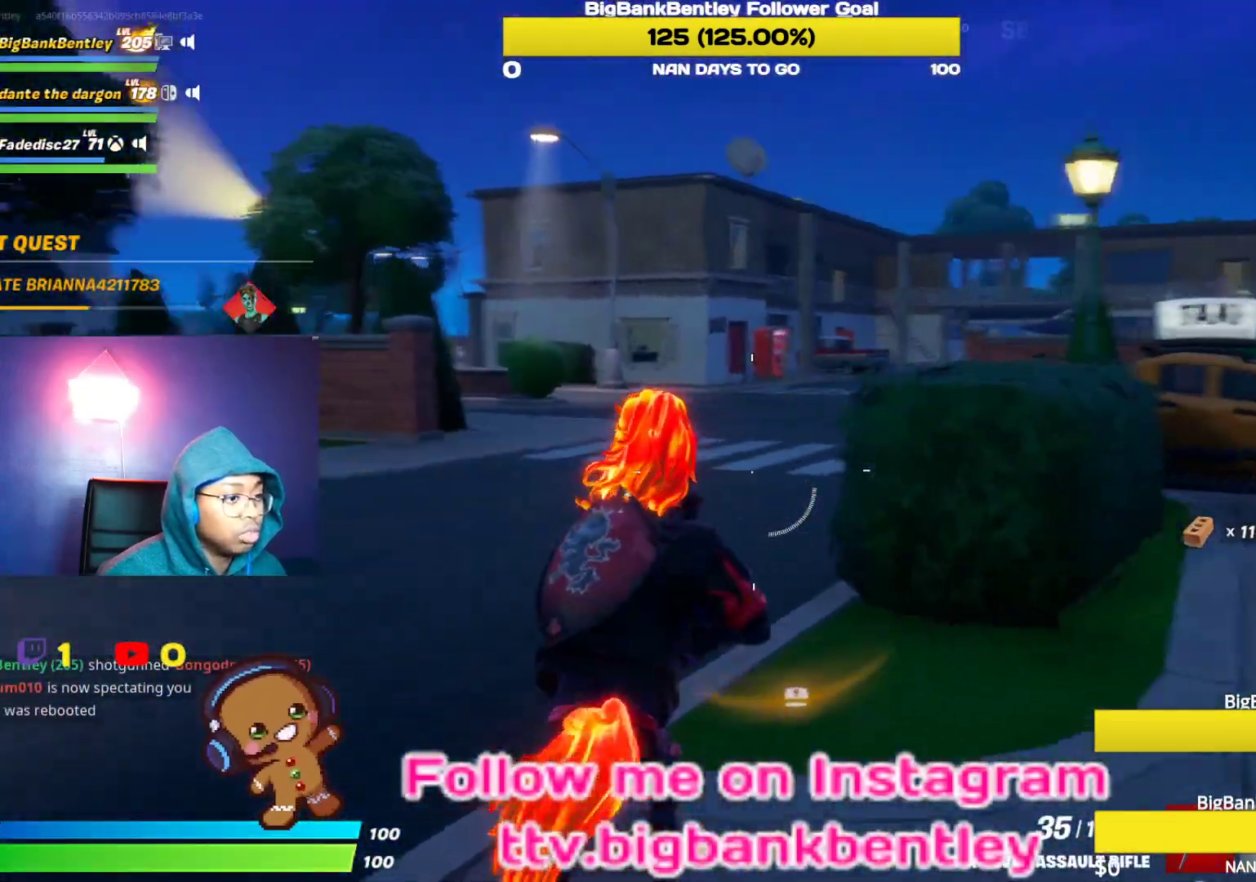
{"buttons": [], "left_stick": "up", "right_stick": "right", "events": [[33, "right_stick", "center"], [117, "Y", "down"], [217, "Y", "up"], [333, "left_stick", "up"], [383, "right_stick", "right"]]}
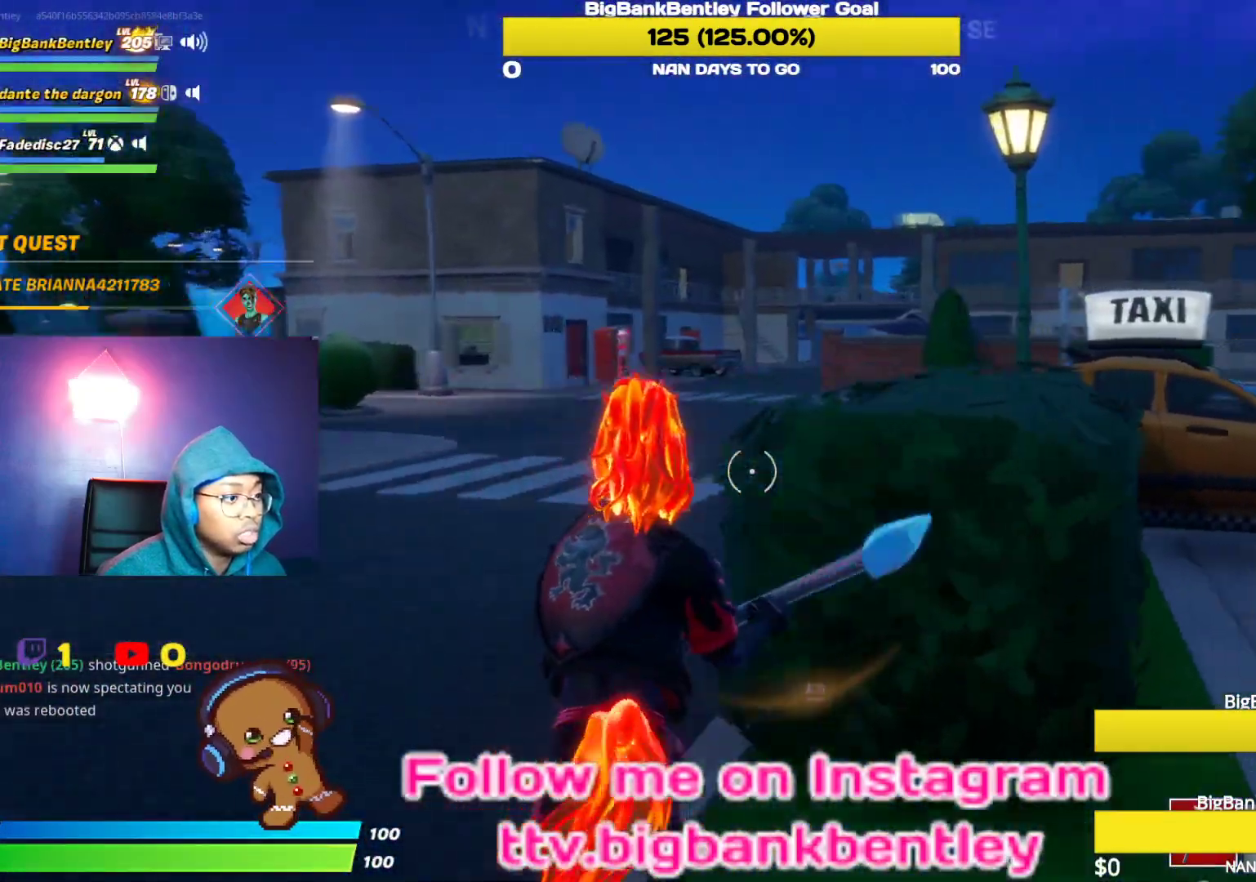
{"buttons": ["R2"], "left_stick": "down-left", "right_stick": "right", "events": [[17, "left_stick", "up-left"], [33, "R2", "down"], [283, "left_stick", "left"], [283, "right_stick", "center"], [433, "right_stick", "right"], [500, "left_stick", "down-left"]]}
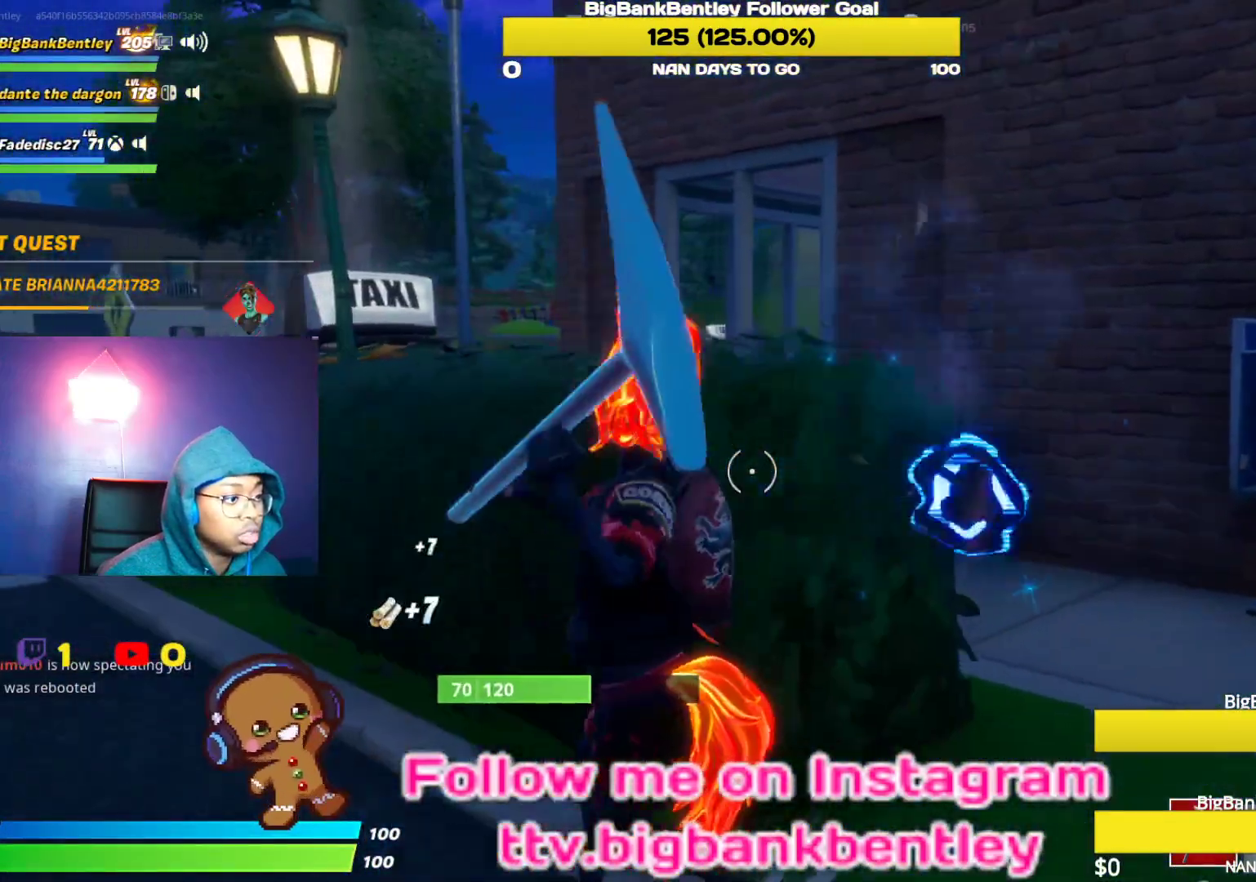
{"buttons": ["R2"], "left_stick": "down-left", "right_stick": "center", "events": [[267, "right_stick", "center"]]}
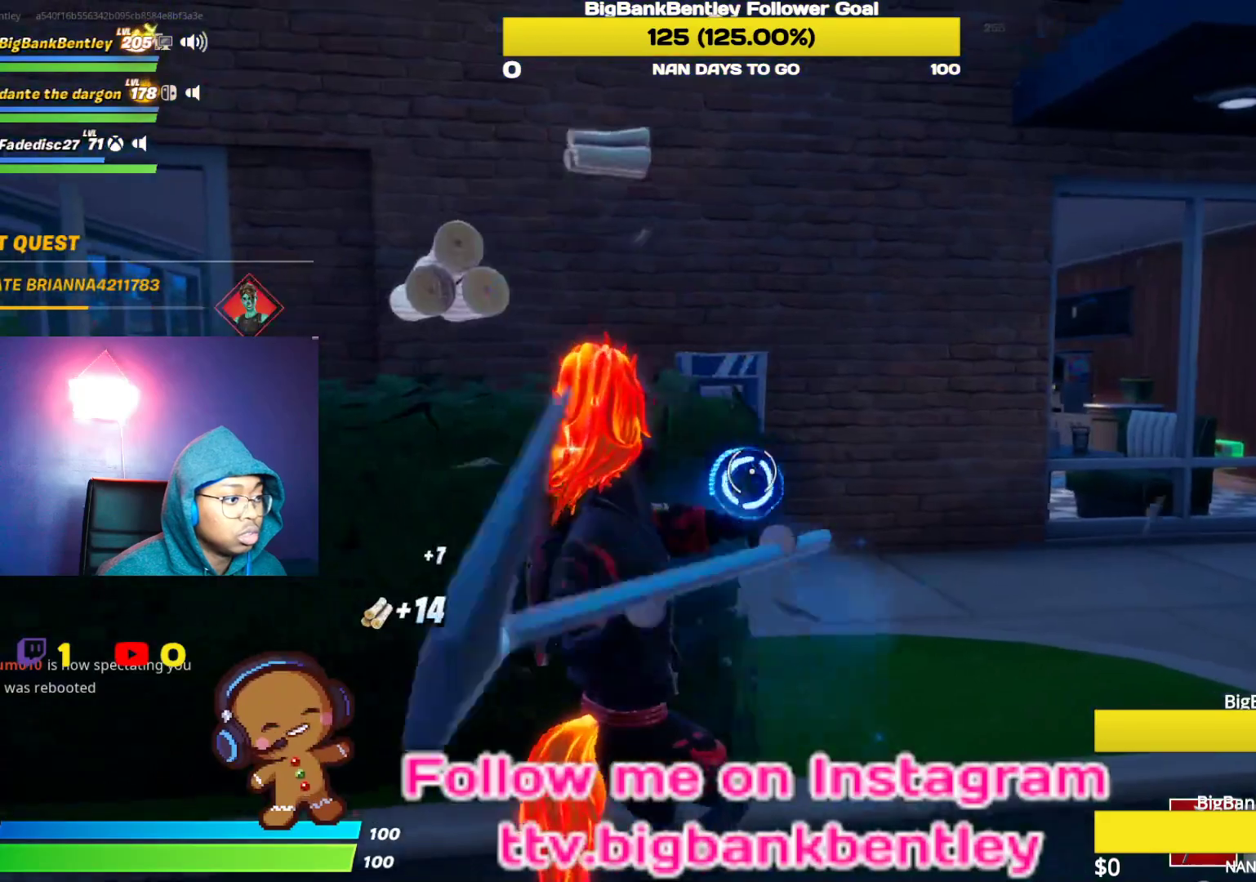
{"buttons": [], "left_stick": "left", "right_stick": "left", "events": [[17, "left_stick", "left"], [67, "right_stick", "right"], [250, "right_stick", "center"], [417, "right_stick", "left"], [467, "R2", "up"]]}
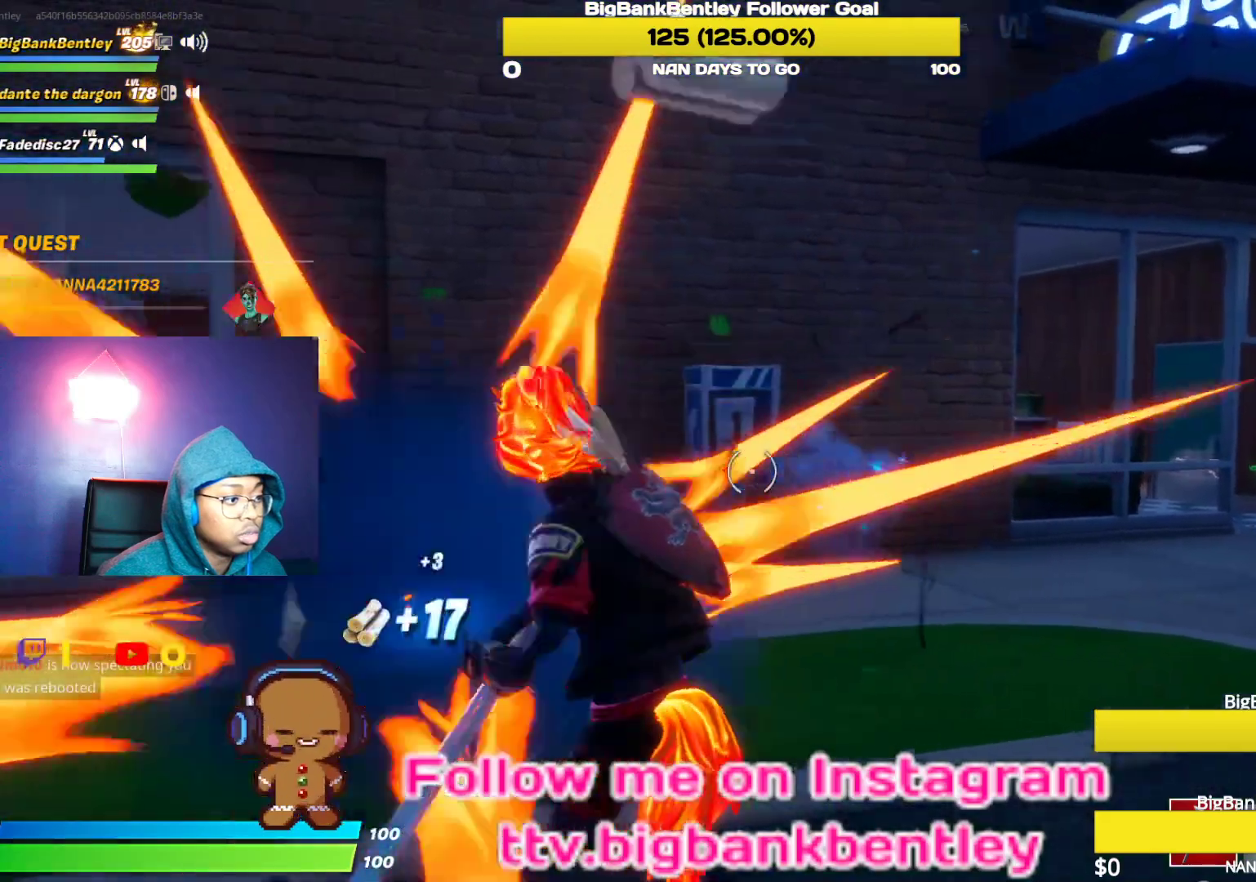
{"buttons": [], "left_stick": "up-left", "right_stick": "center", "events": [[83, "left_stick", "up-left"], [150, "R1", "down"], [333, "R1", "up"], [350, "right_stick", "center"]]}
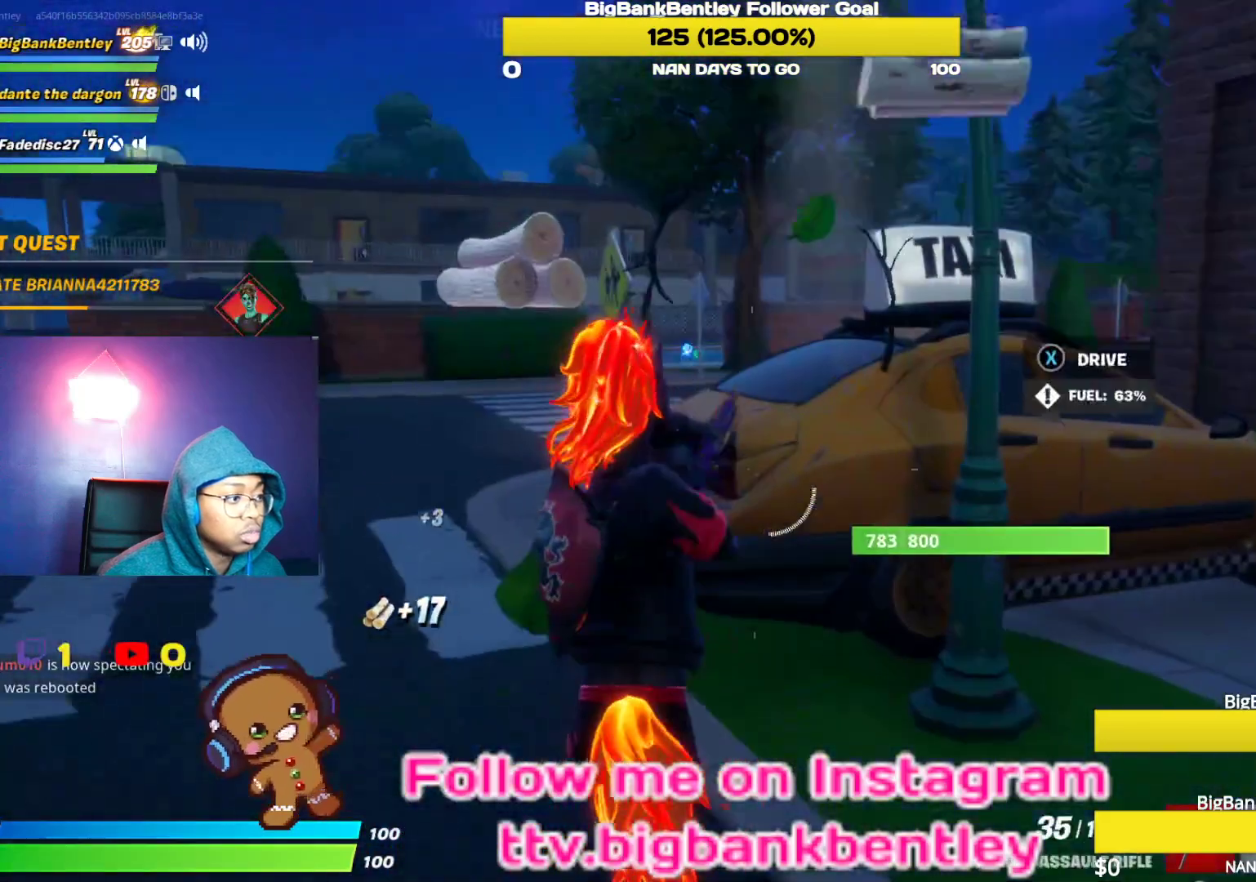
{"buttons": [], "left_stick": "up-left", "right_stick": "center", "events": []}
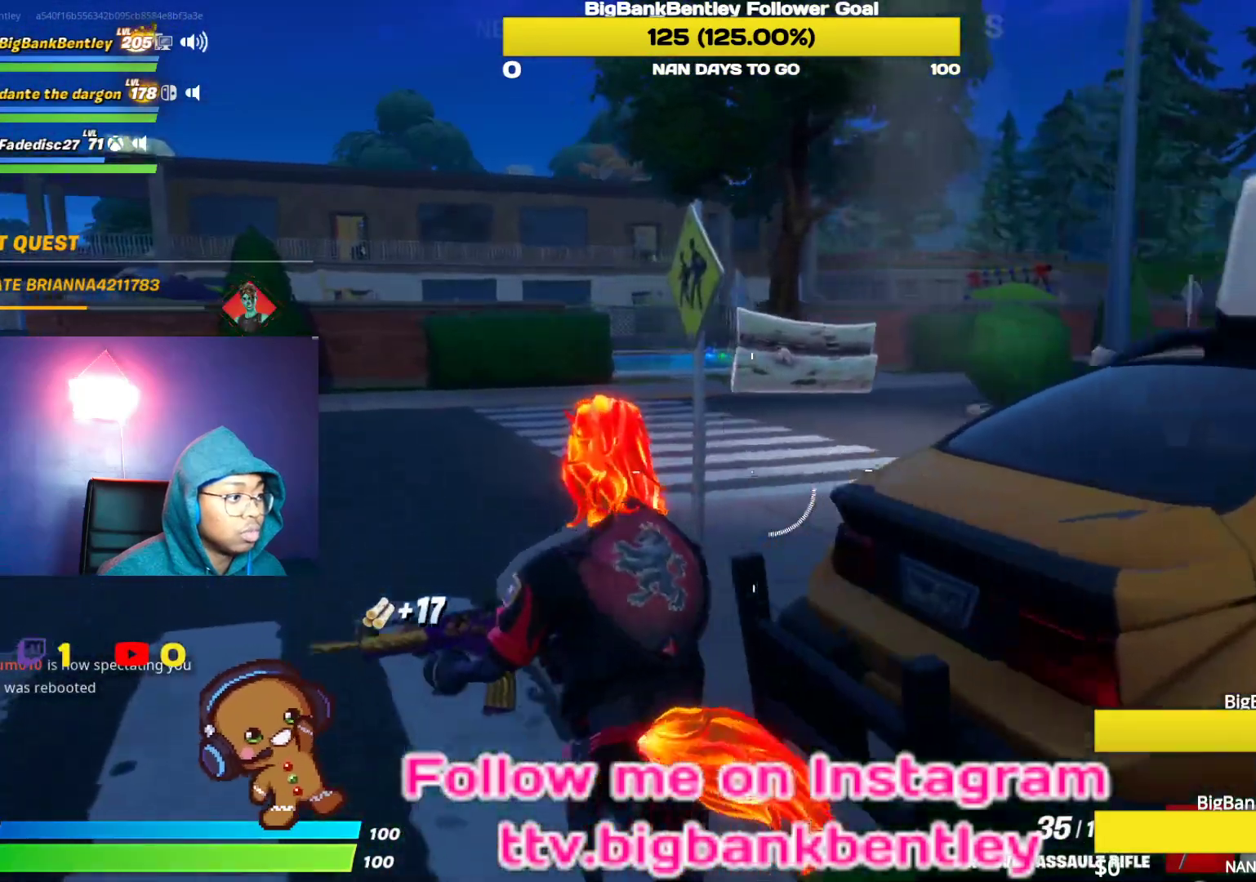
{"buttons": [], "left_stick": "up-left", "right_stick": "right", "events": [[350, "right_stick", "right"]]}
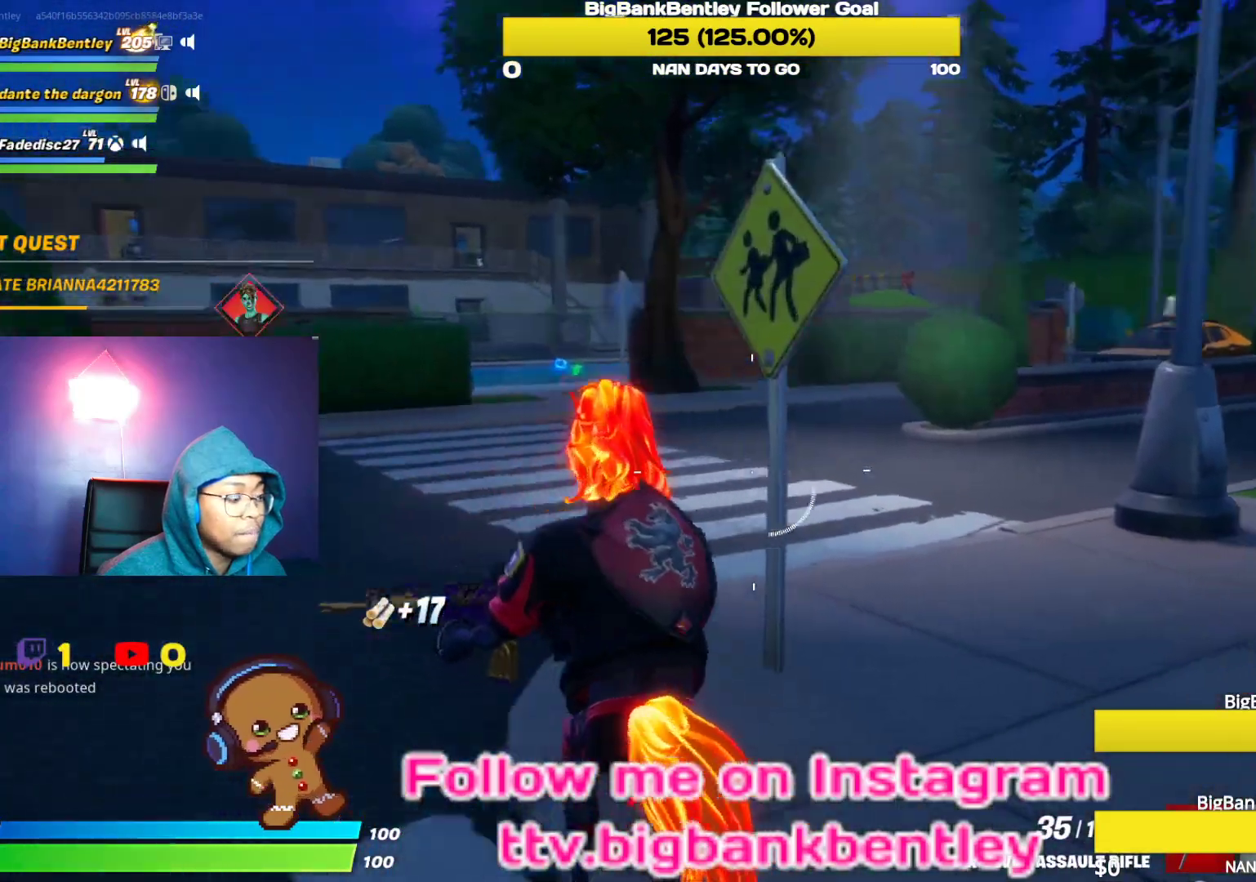
{"buttons": [], "left_stick": "up-left", "right_stick": "left", "events": [[83, "right_stick", "center"], [383, "right_stick", "left"]]}
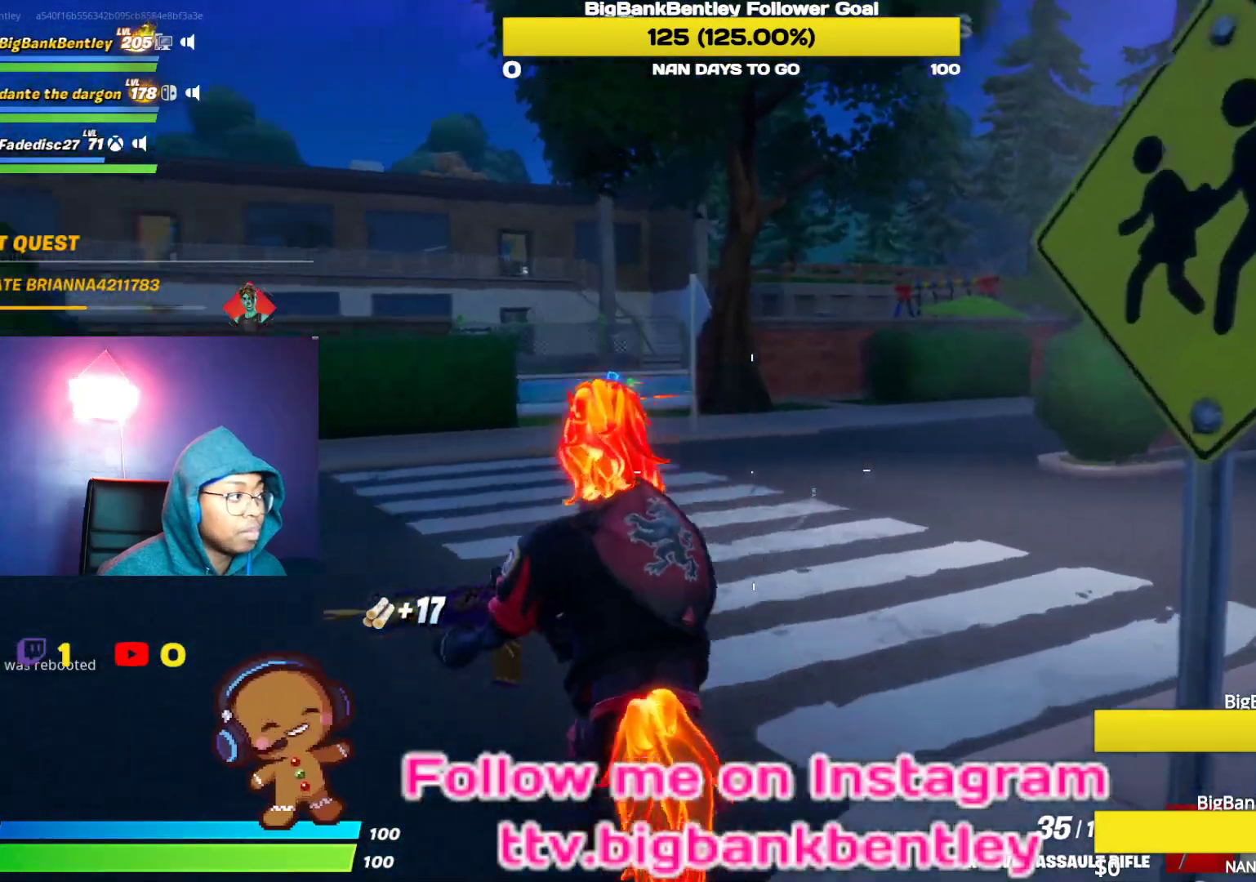
{"buttons": [], "left_stick": "center", "right_stick": "center", "events": [[83, "right_stick", "center"], [150, "left_stick", "up"], [183, "A", "down"], [250, "A", "up"], [367, "left_stick", "right"], [383, "right_stick", "right"], [417, "left_stick", "center"], [500, "right_stick", "center"]]}
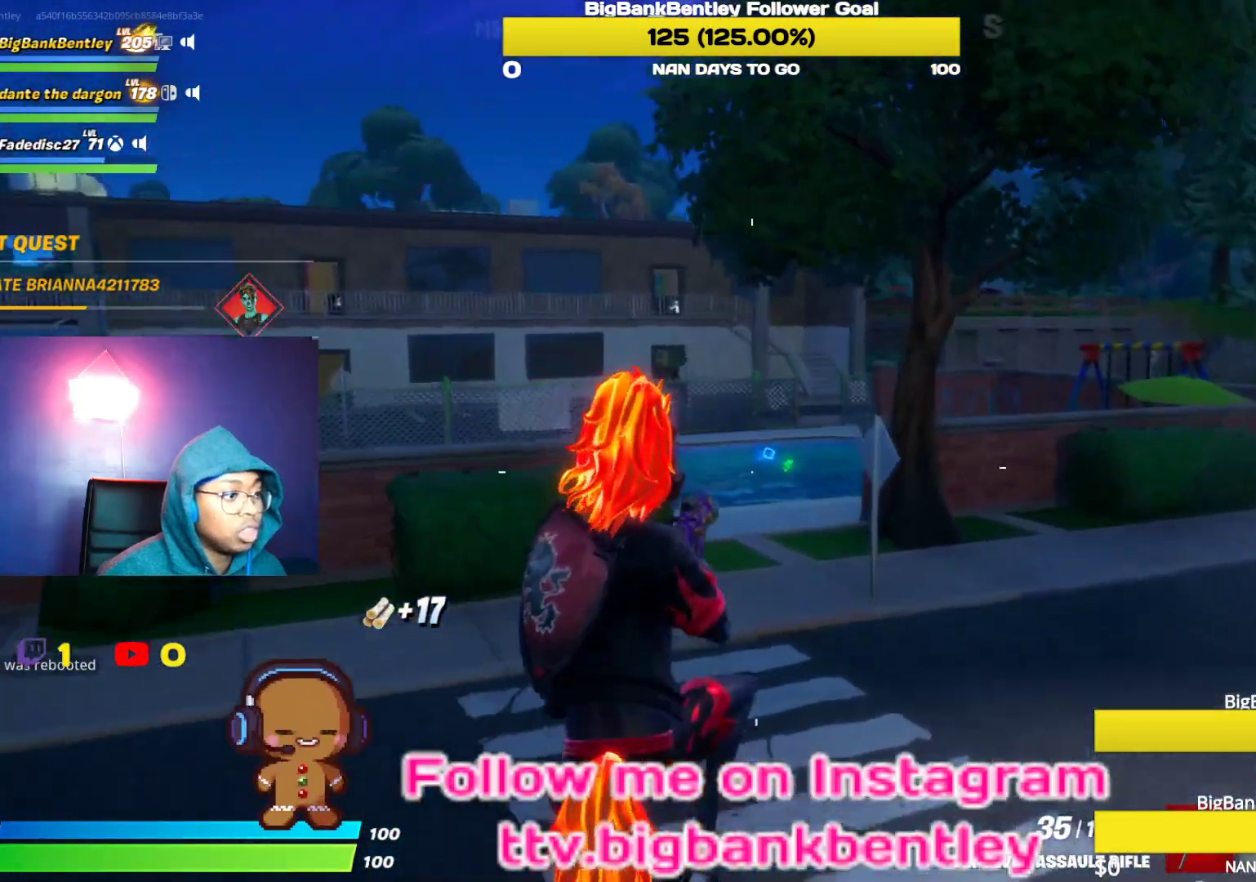
{"buttons": [], "left_stick": "up", "right_stick": "center", "events": [[50, "DPAD_LEFT", "down"], [150, "DPAD_LEFT", "up"], [350, "left_stick", "up"]]}
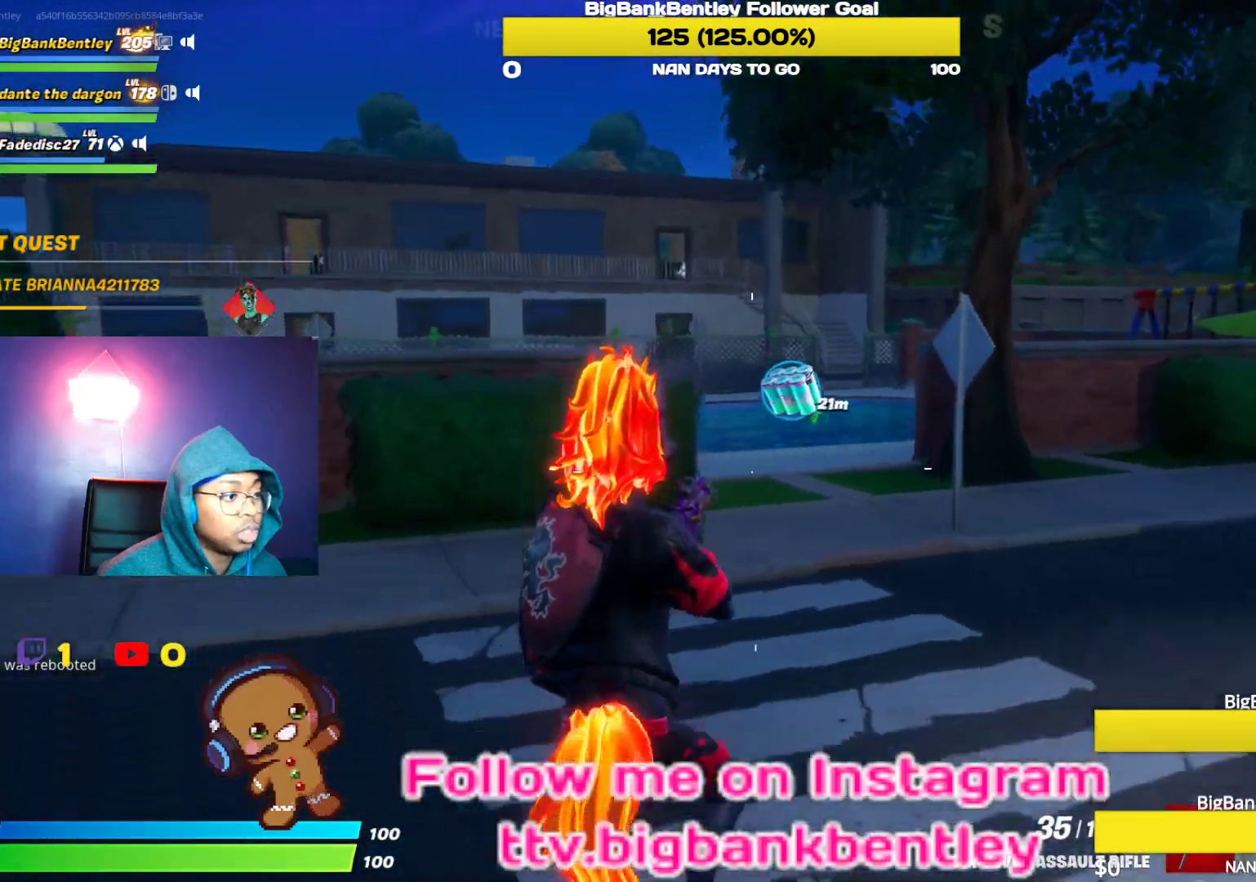
{"buttons": [], "left_stick": "up", "right_stick": "center", "events": [[100, "right_stick", "left"], [433, "right_stick", "center"]]}
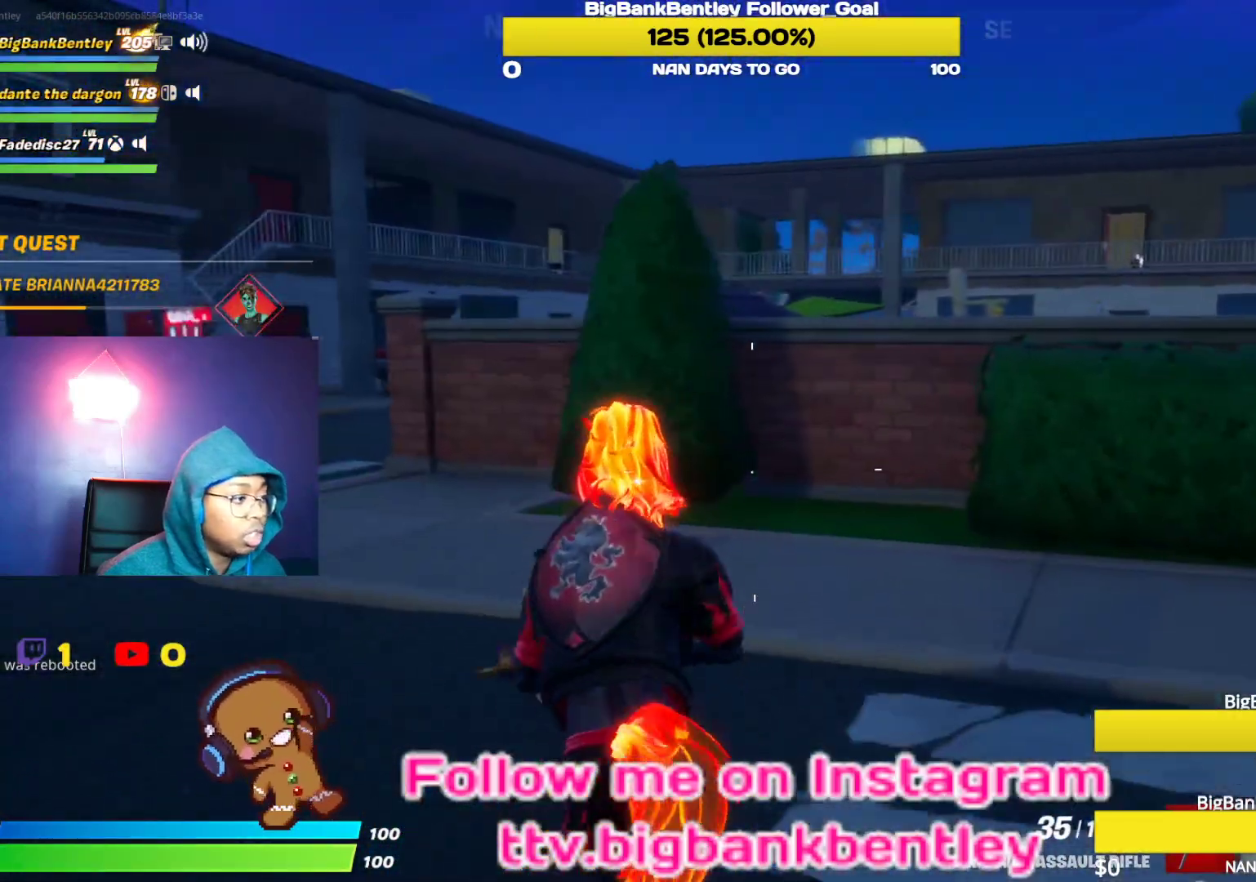
{"buttons": [], "left_stick": "up-right", "right_stick": "center", "events": [[17, "Y", "down"], [50, "left_stick", "up-right"], [100, "Y", "up"], [233, "right_stick", "left"], [467, "right_stick", "center"]]}
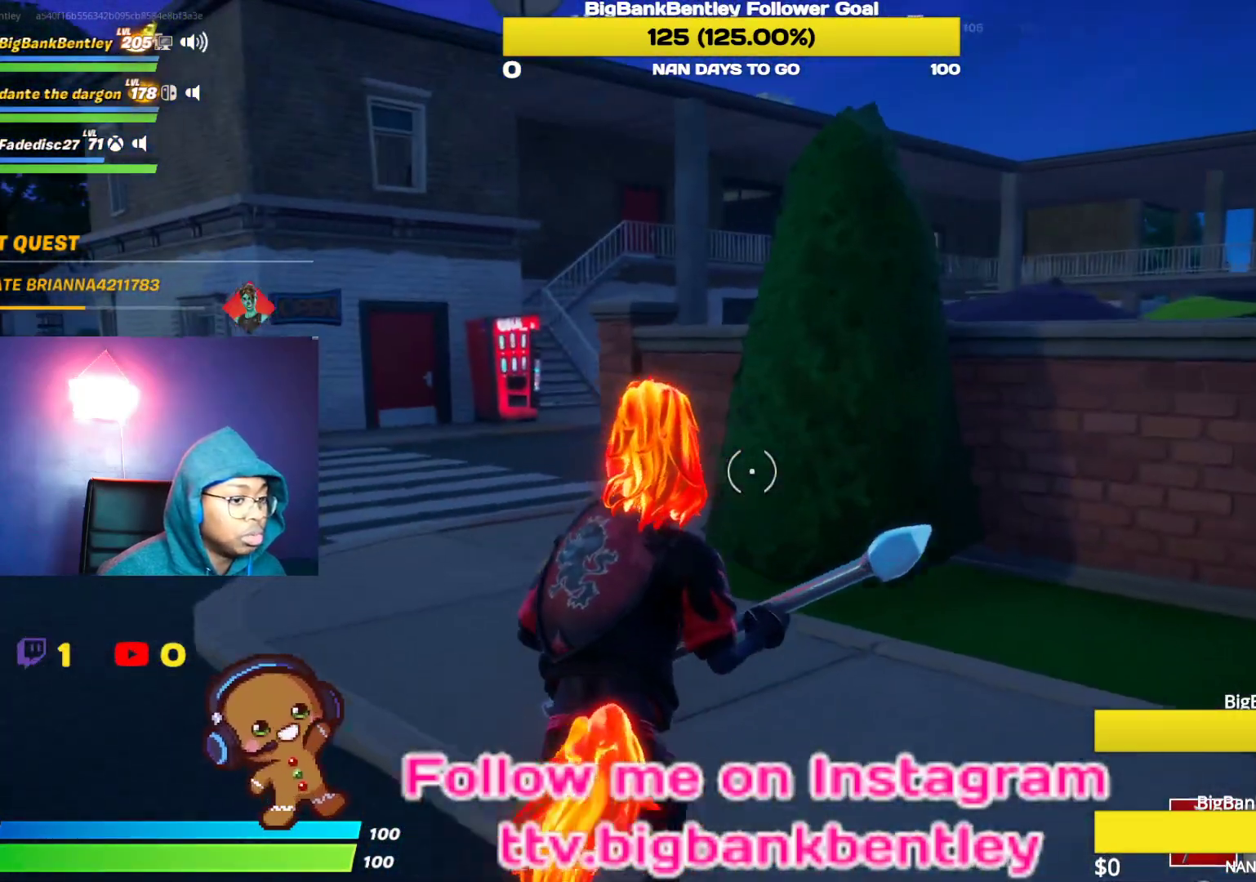
{"buttons": ["R2"], "left_stick": "up-right", "right_stick": "left", "events": [[250, "right_stick", "left"], [350, "R2", "down"]]}
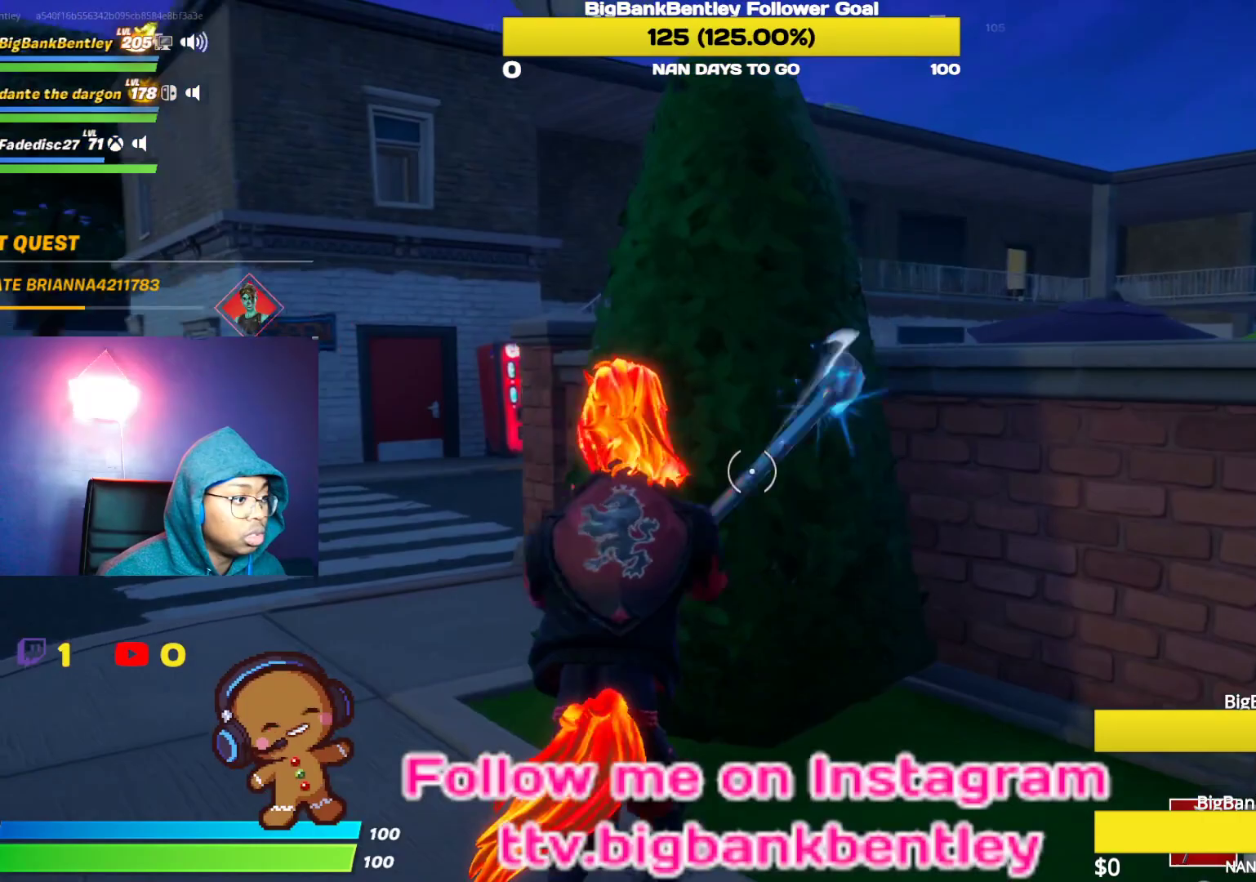
{"buttons": ["R2"], "left_stick": "down", "right_stick": "down-right", "events": [[150, "left_stick", "down-right"], [217, "left_stick", "down"], [217, "right_stick", "center"], [467, "right_stick", "down-right"]]}
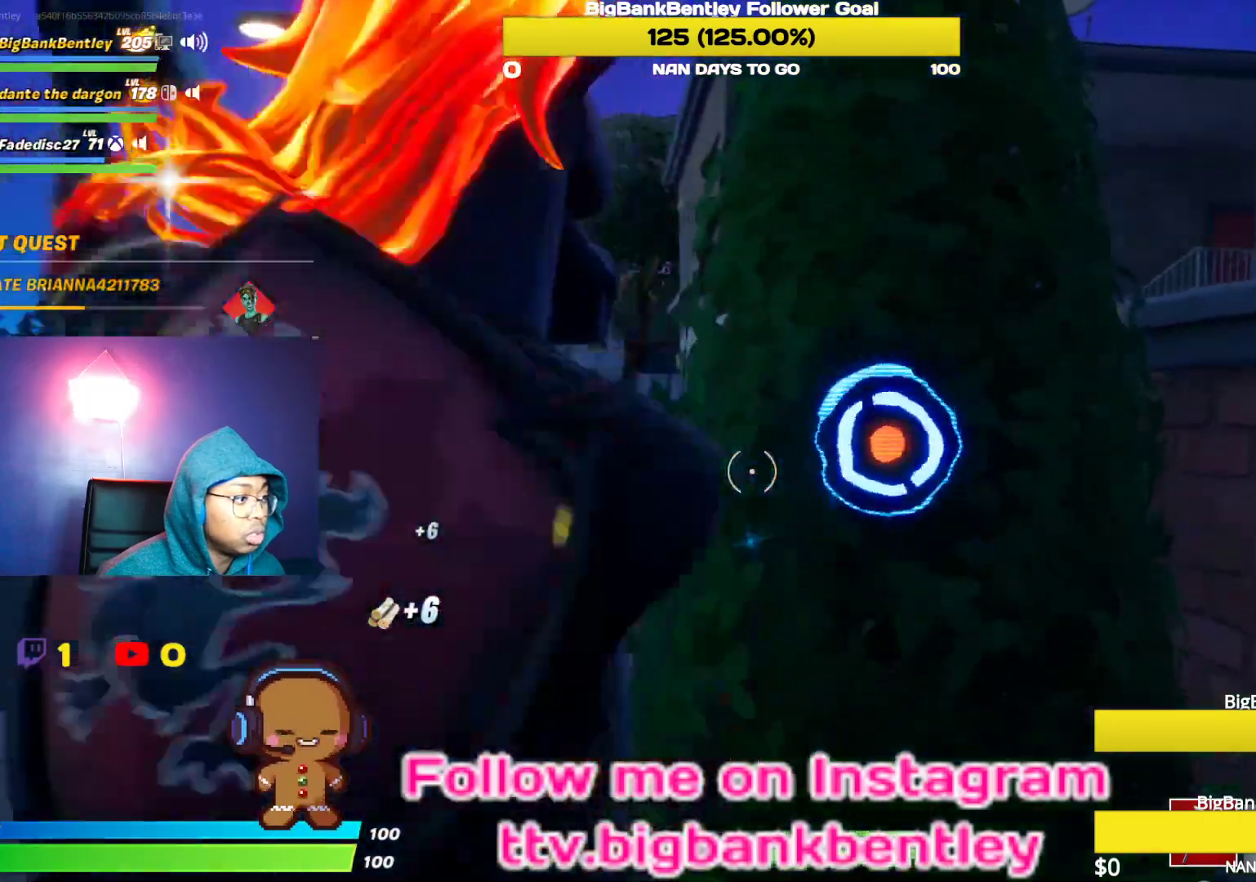
{"buttons": ["R2"], "left_stick": "right", "right_stick": "right", "events": [[83, "right_stick", "right"], [200, "left_stick", "down-left"], [417, "left_stick", "down-right"], [483, "left_stick", "right"]]}